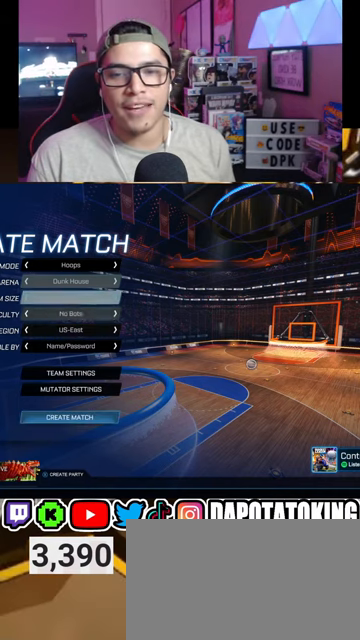
Gameplay with a controller (Xbox layout); each line is a JSON object with the inputs held at the frame after it. "events" lists button and stick changes between this image and that frame as [ms after this image, input, new state], when the widget could be followed in between.
{"buttons": [], "left_stick": "center", "right_stick": "center", "events": [[100, "DPAD_UP", "up"], [233, "DPAD_RIGHT", "down"], [333, "DPAD_RIGHT", "up"]]}
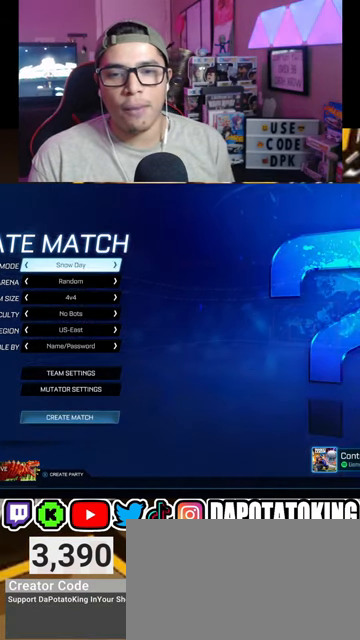
{"buttons": [], "left_stick": "center", "right_stick": "center", "events": [[267, "DPAD_RIGHT", "down"], [400, "DPAD_RIGHT", "up"]]}
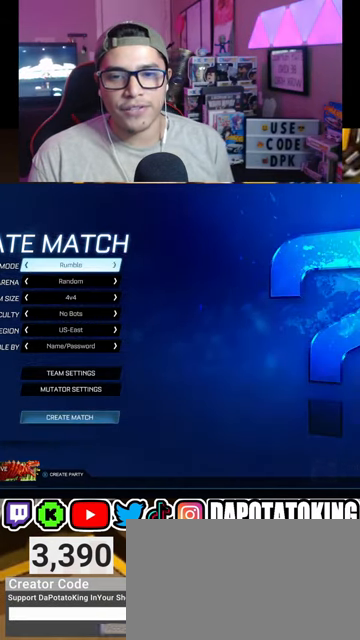
{"buttons": ["DPAD_RIGHT"], "left_stick": "center", "right_stick": "center", "events": [[133, "DPAD_RIGHT", "down"], [233, "DPAD_RIGHT", "up"], [500, "DPAD_RIGHT", "down"]]}
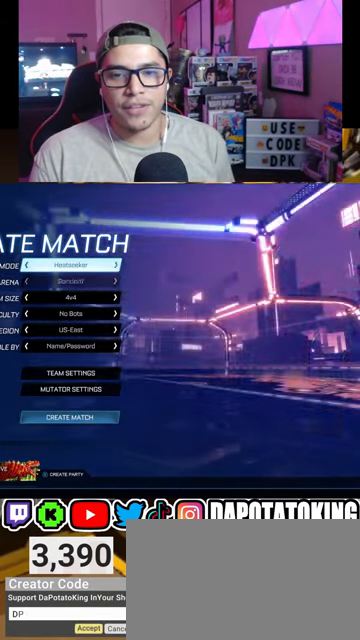
{"buttons": [], "left_stick": "center", "right_stick": "center", "events": [[133, "DPAD_RIGHT", "up"]]}
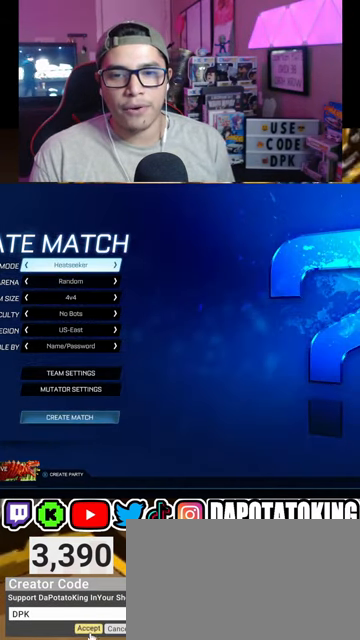
{"buttons": [], "left_stick": "center", "right_stick": "center", "events": [[100, "DPAD_RIGHT", "down"], [167, "DPAD_RIGHT", "up"]]}
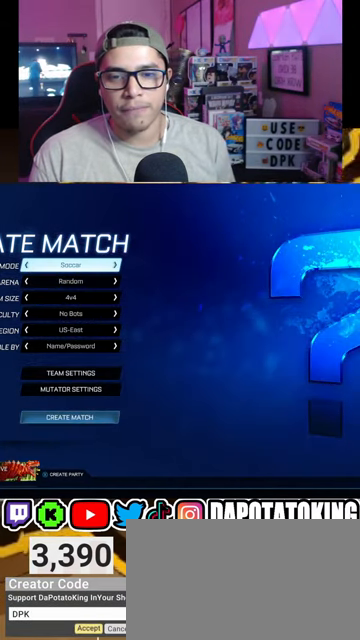
{"buttons": [], "left_stick": "center", "right_stick": "center", "events": []}
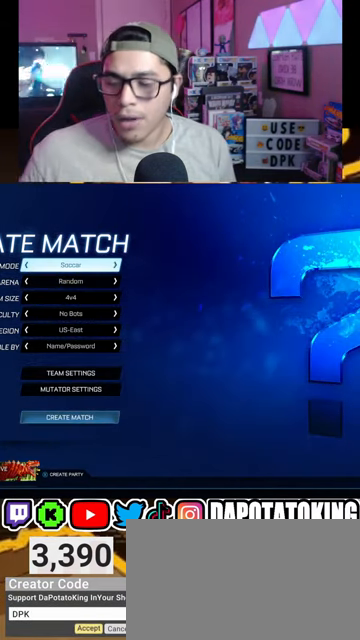
{"buttons": [], "left_stick": "center", "right_stick": "center", "events": []}
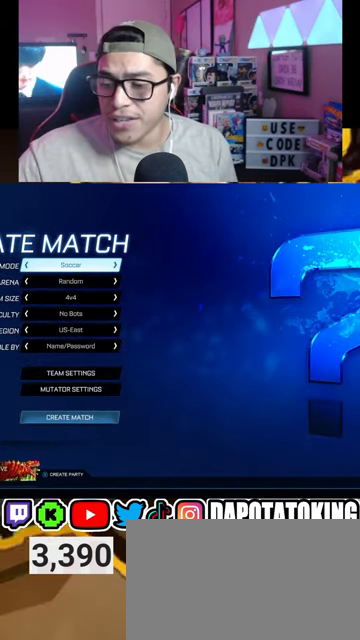
{"buttons": [], "left_stick": "center", "right_stick": "center", "events": []}
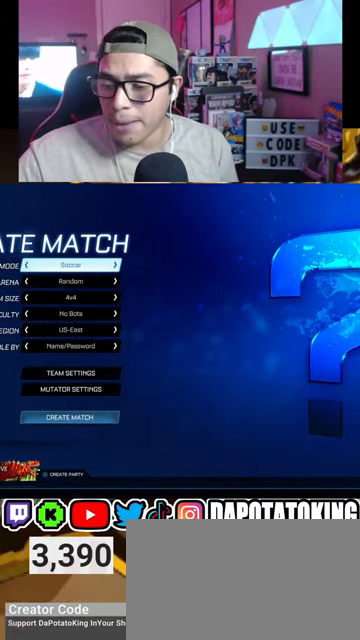
{"buttons": [], "left_stick": "center", "right_stick": "center", "events": []}
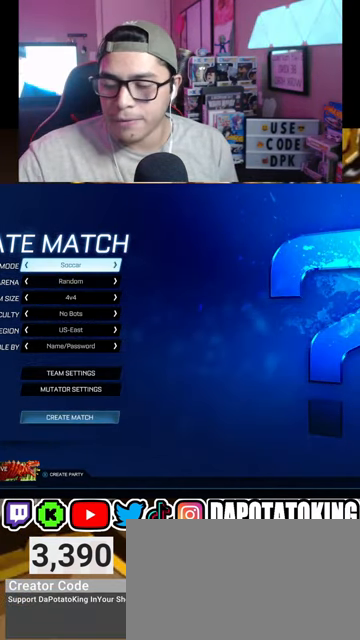
{"buttons": [], "left_stick": "center", "right_stick": "center", "events": []}
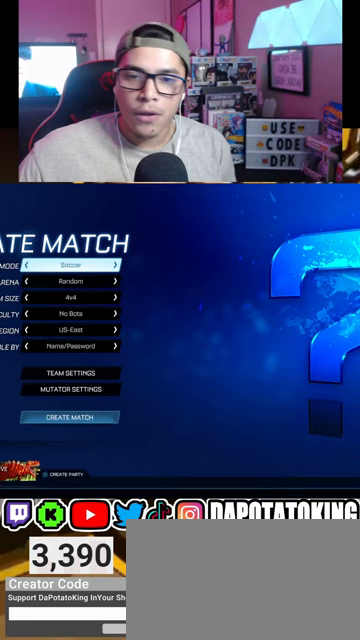
{"buttons": [], "left_stick": "center", "right_stick": "center", "events": [[367, "DPAD_RIGHT", "down"], [500, "DPAD_RIGHT", "up"]]}
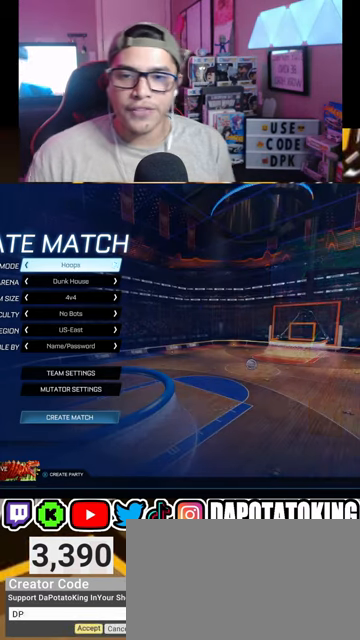
{"buttons": [], "left_stick": "center", "right_stick": "center", "events": []}
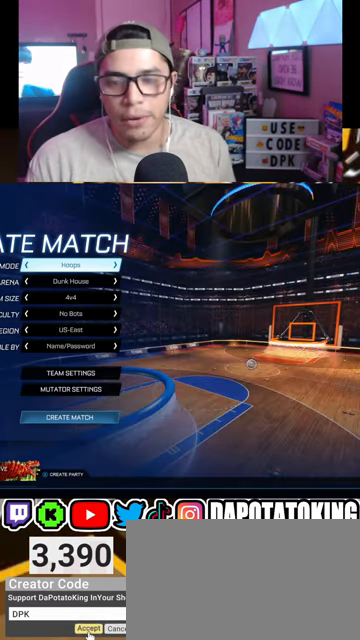
{"buttons": [], "left_stick": "center", "right_stick": "center", "events": []}
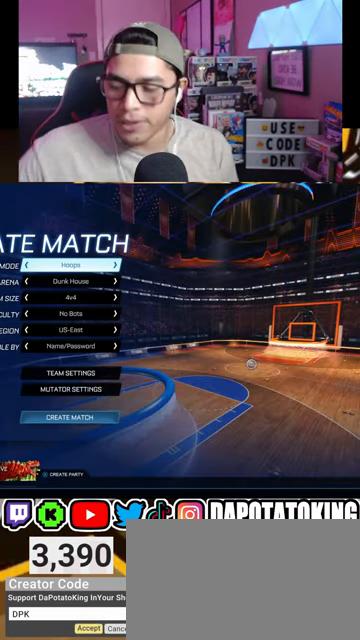
{"buttons": [], "left_stick": "center", "right_stick": "center", "events": []}
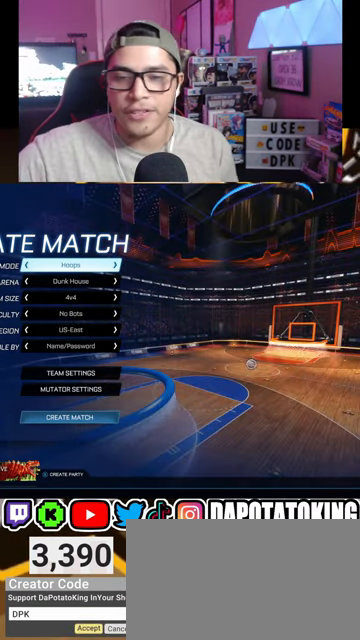
{"buttons": ["DPAD_RIGHT"], "left_stick": "center", "right_stick": "center", "events": [[400, "DPAD_RIGHT", "down"]]}
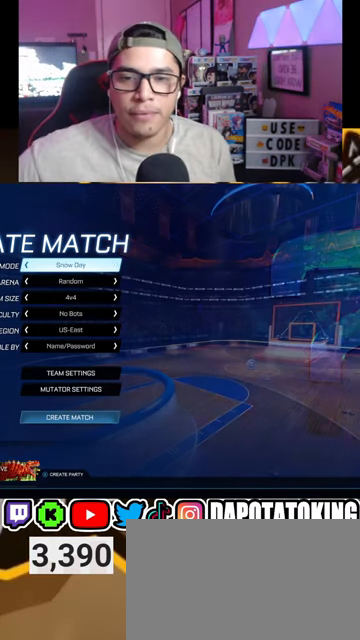
{"buttons": [], "left_stick": "center", "right_stick": "center", "events": [[33, "DPAD_RIGHT", "up"]]}
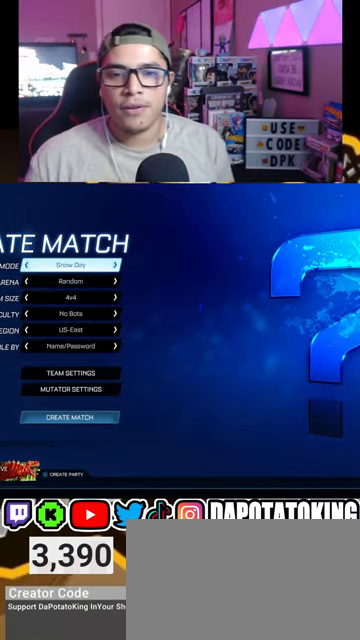
{"buttons": [], "left_stick": "center", "right_stick": "center", "events": [[233, "DPAD_LEFT", "down"], [333, "DPAD_LEFT", "up"], [400, "DPAD_LEFT", "down"], [500, "DPAD_LEFT", "up"]]}
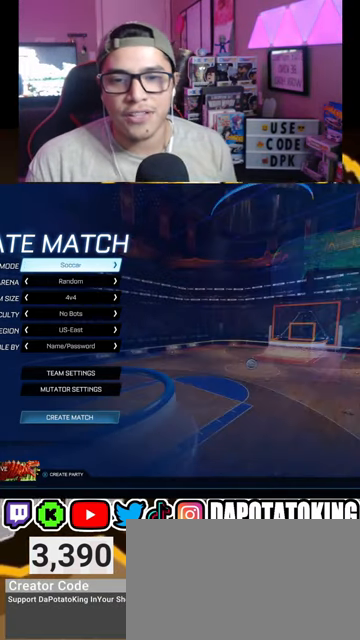
{"buttons": [], "left_stick": "center", "right_stick": "center", "events": [[200, "DPAD_LEFT", "down"], [333, "DPAD_LEFT", "up"]]}
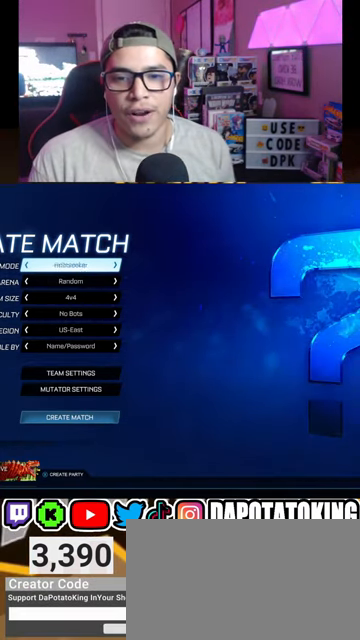
{"buttons": [], "left_stick": "center", "right_stick": "center", "events": [[33, "DPAD_RIGHT", "down"], [133, "DPAD_RIGHT", "up"]]}
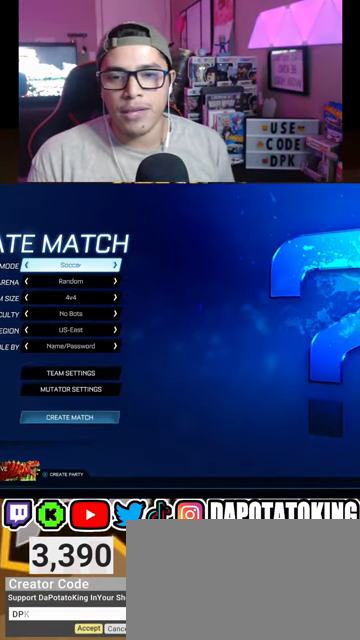
{"buttons": [], "left_stick": "center", "right_stick": "center", "events": [[67, "DPAD_DOWN", "down"], [167, "DPAD_DOWN", "up"], [367, "DPAD_RIGHT", "down"], [467, "DPAD_RIGHT", "up"]]}